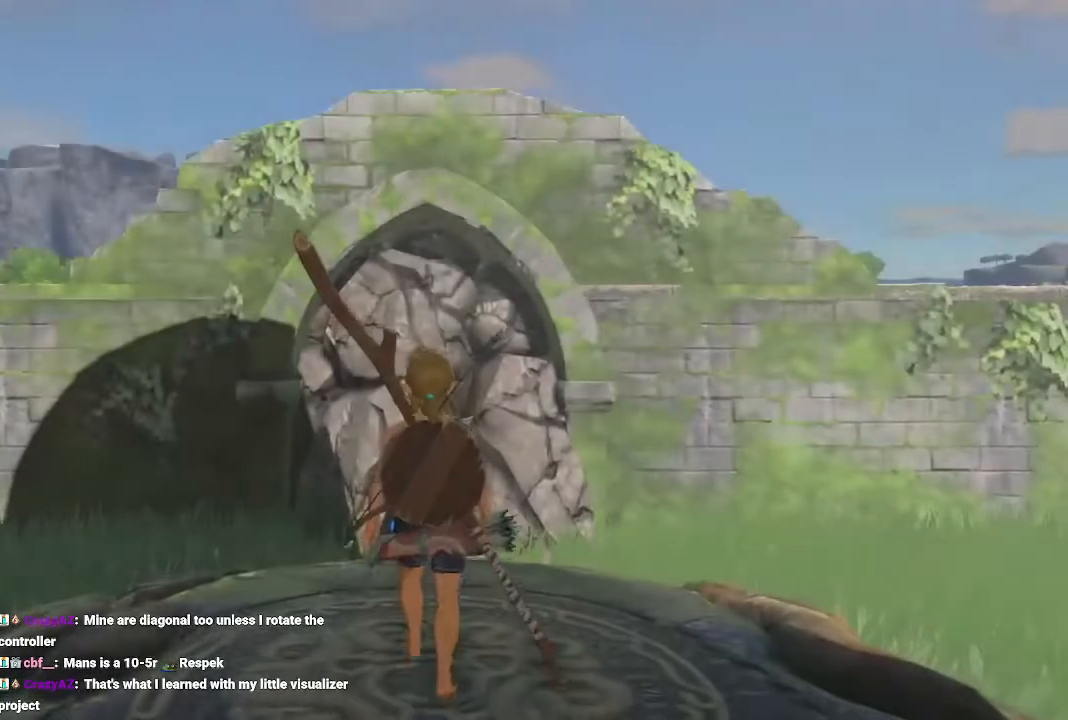
Gameplay with a controller (Nintendo layout); each line is a JSON object with the inputs held at the frame after it (dt_ms = milliseconds from this image to that frame). "events" lists button and stick changes between this image and that frame as [ms after this image, input, new state], when the widget could be followed in between. Not read: DPAD_UP L3 R3.
{"dt_ms": 500, "buttons": ["B"], "left_stick": "center", "right_stick": "center", "events": [[200, "B", "down"], [233, "B", "up"], [300, "B", "down"], [400, "B", "up"], [467, "B", "down"]]}
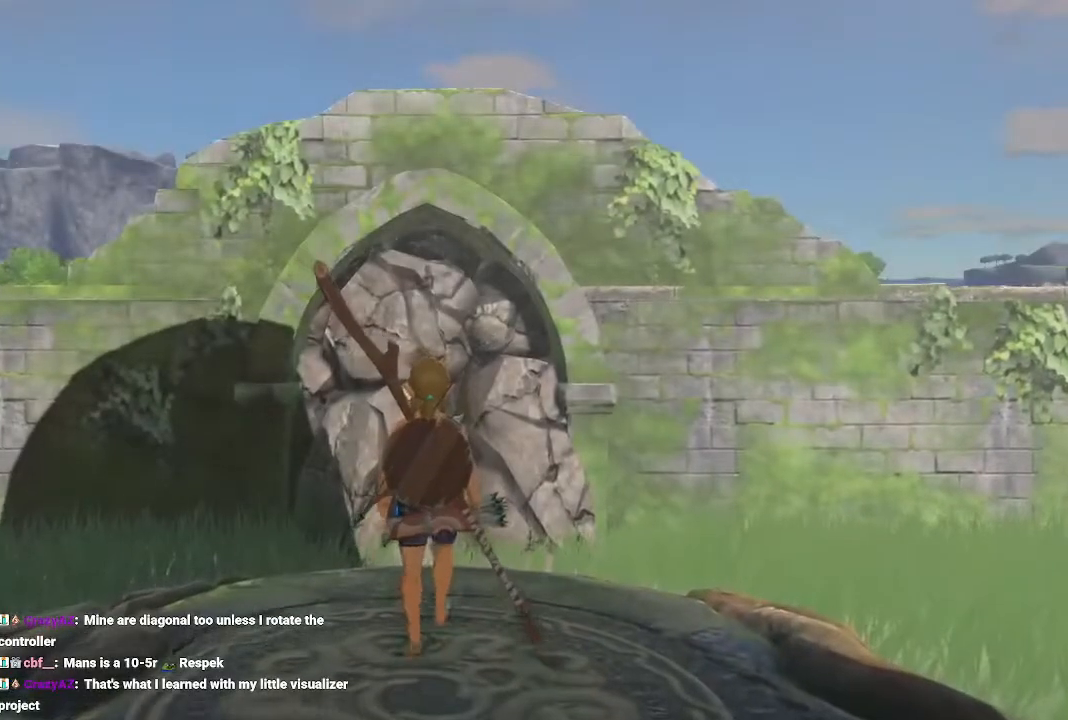
{"dt_ms": 500, "buttons": [], "left_stick": "center", "right_stick": "center", "events": [[67, "B", "up"]]}
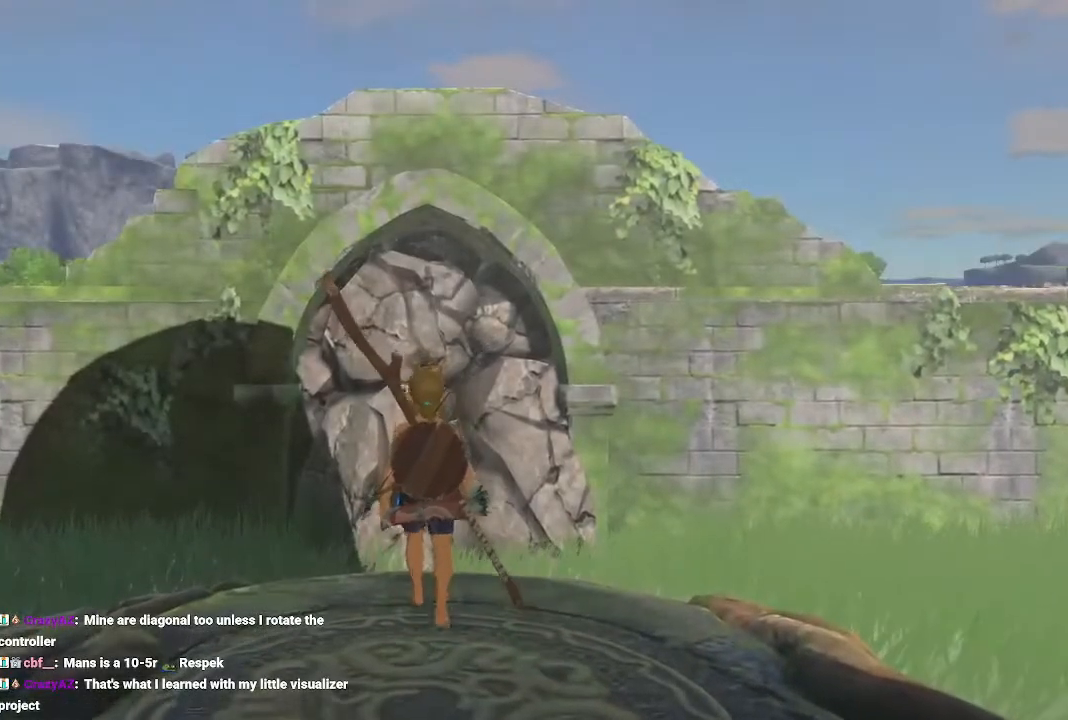
{"dt_ms": 500, "buttons": [], "left_stick": "center", "right_stick": "center", "events": [[33, "B", "down"], [233, "B", "up"], [333, "B", "down"], [433, "B", "up"]]}
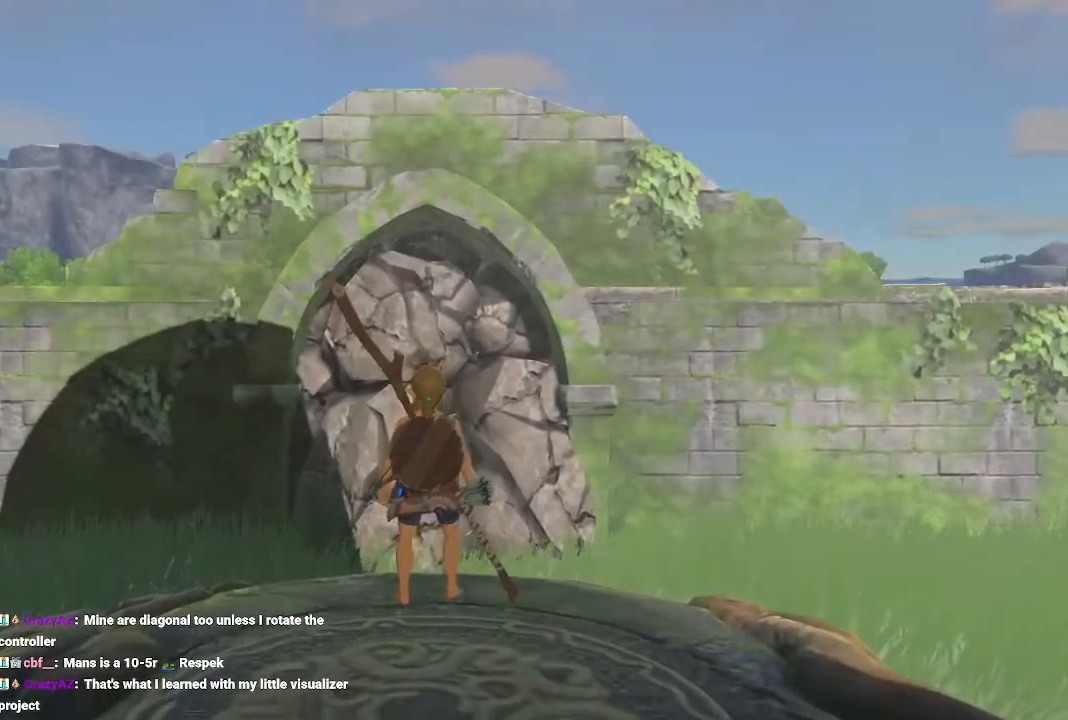
{"dt_ms": 500, "buttons": ["B"], "left_stick": "center", "right_stick": "center", "events": [[33, "B", "down"], [133, "B", "up"], [233, "B", "down"], [333, "B", "up"], [433, "B", "down"]]}
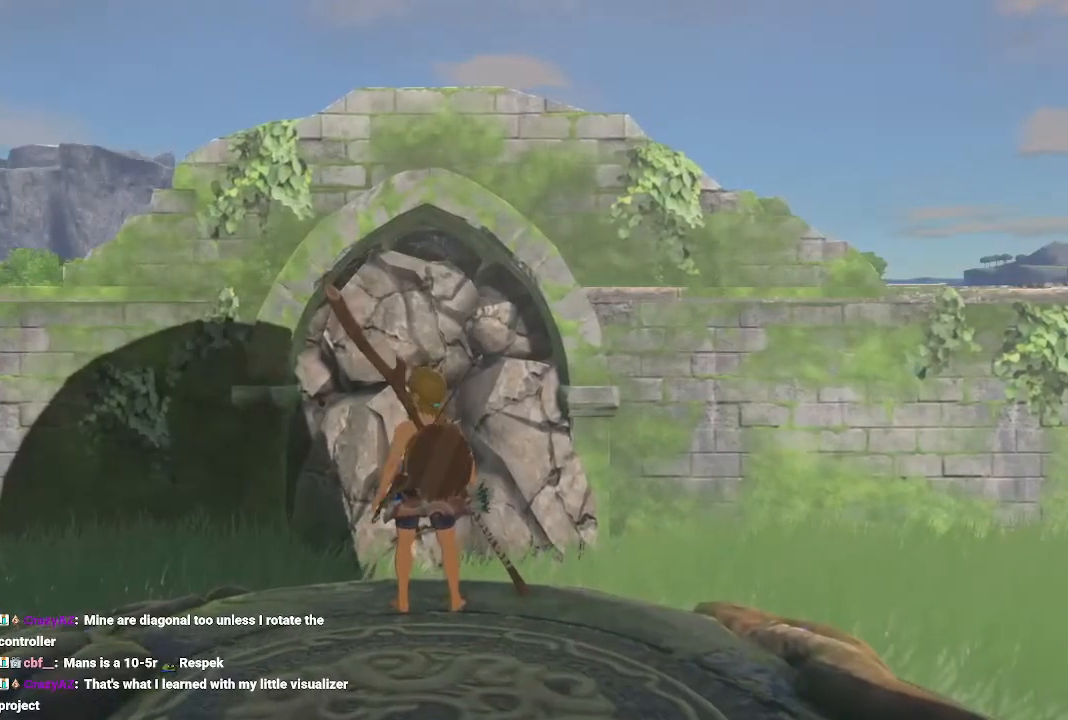
{"dt_ms": 500, "buttons": [], "left_stick": "center", "right_stick": "center", "events": [[67, "B", "up"], [133, "B", "down"], [200, "B", "up"], [300, "B", "down"], [333, "B", "up"], [433, "B", "down"], [500, "B", "up"]]}
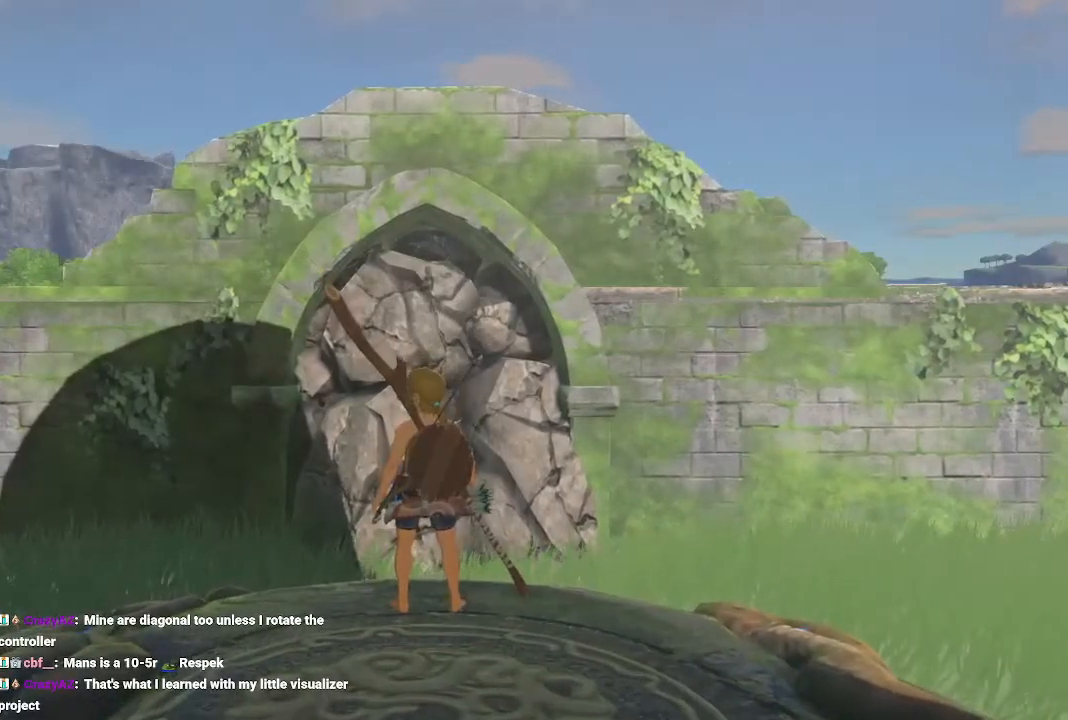
{"dt_ms": 500, "buttons": ["B"], "left_stick": "center", "right_stick": "center", "events": [[100, "B", "down"], [167, "B", "up"], [267, "B", "down"], [333, "B", "up"], [433, "B", "down"]]}
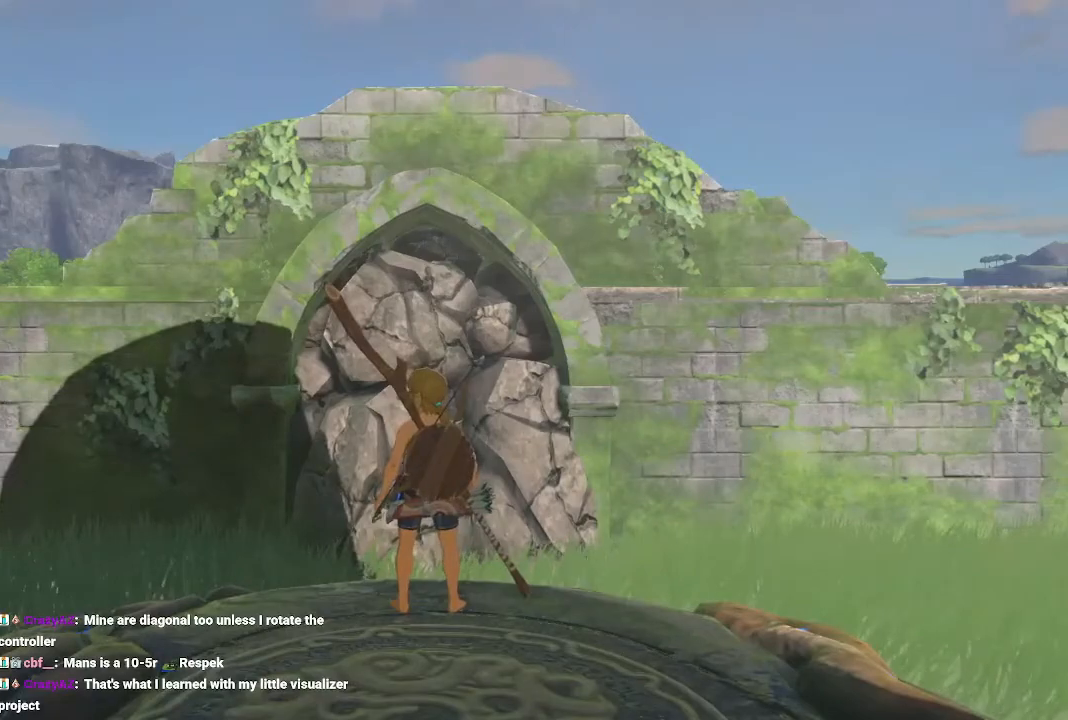
{"dt_ms": 500, "buttons": ["B"], "left_stick": "center", "right_stick": "center", "events": [[167, "B", "up"], [267, "B", "down"], [333, "B", "up"], [433, "B", "down"]]}
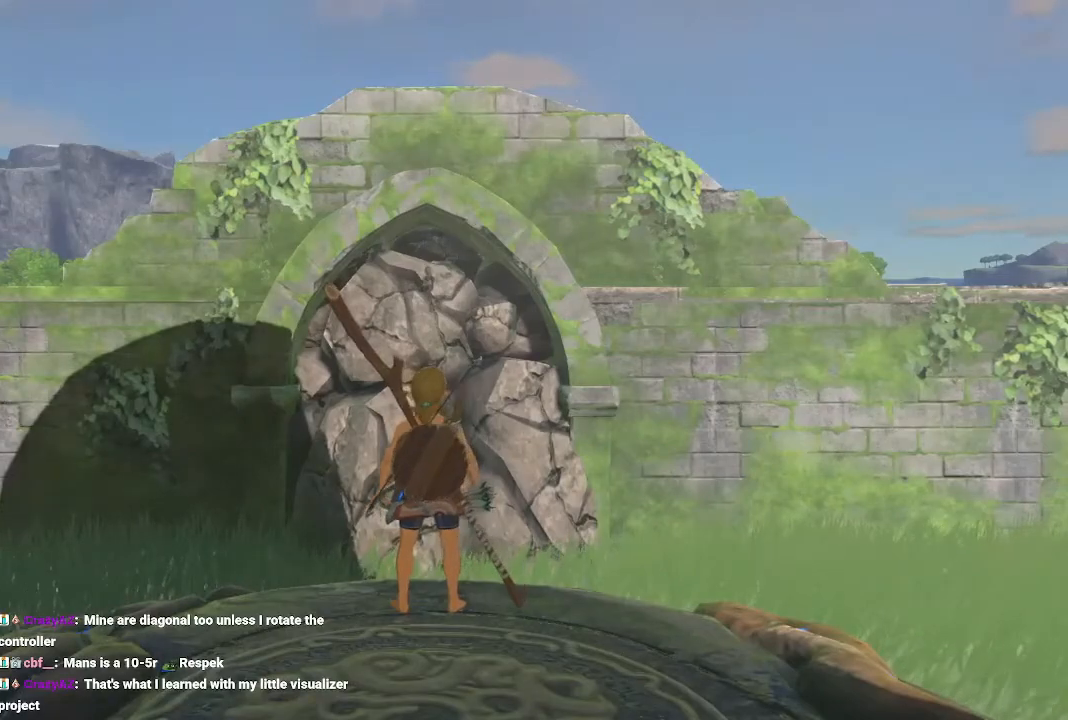
{"dt_ms": 500, "buttons": [], "left_stick": "center", "right_stick": "center", "events": [[33, "B", "up"], [167, "B", "down"], [267, "B", "up"], [367, "B", "down"], [433, "B", "up"]]}
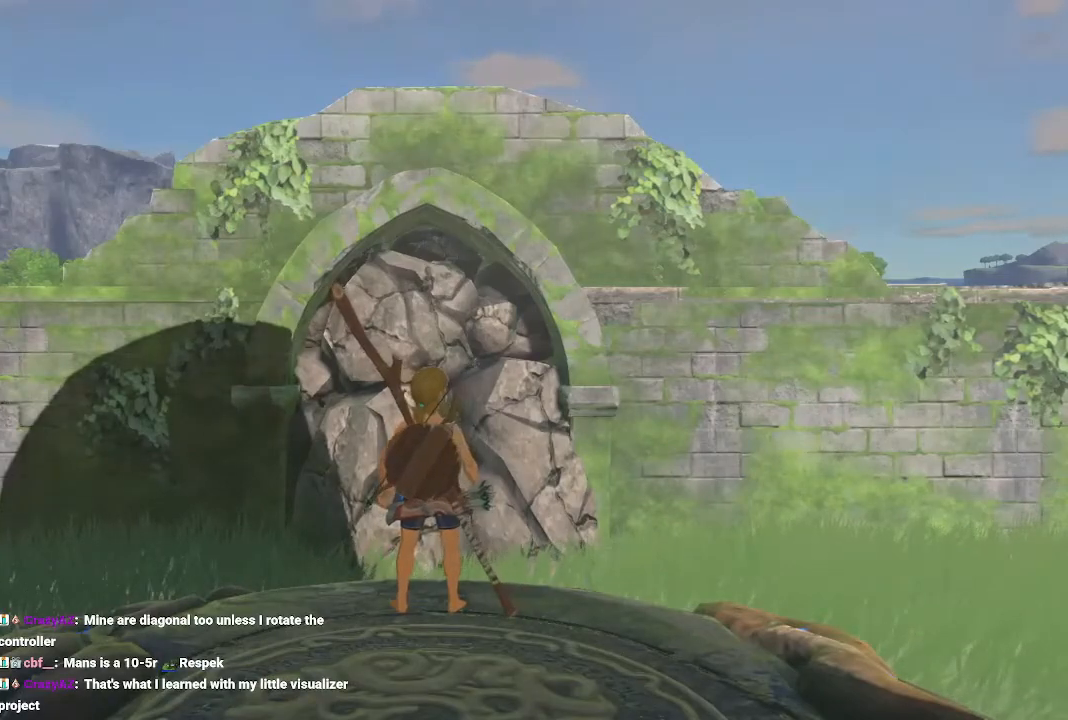
{"dt_ms": 1000, "buttons": ["B"], "left_stick": "center", "right_stick": "center"}
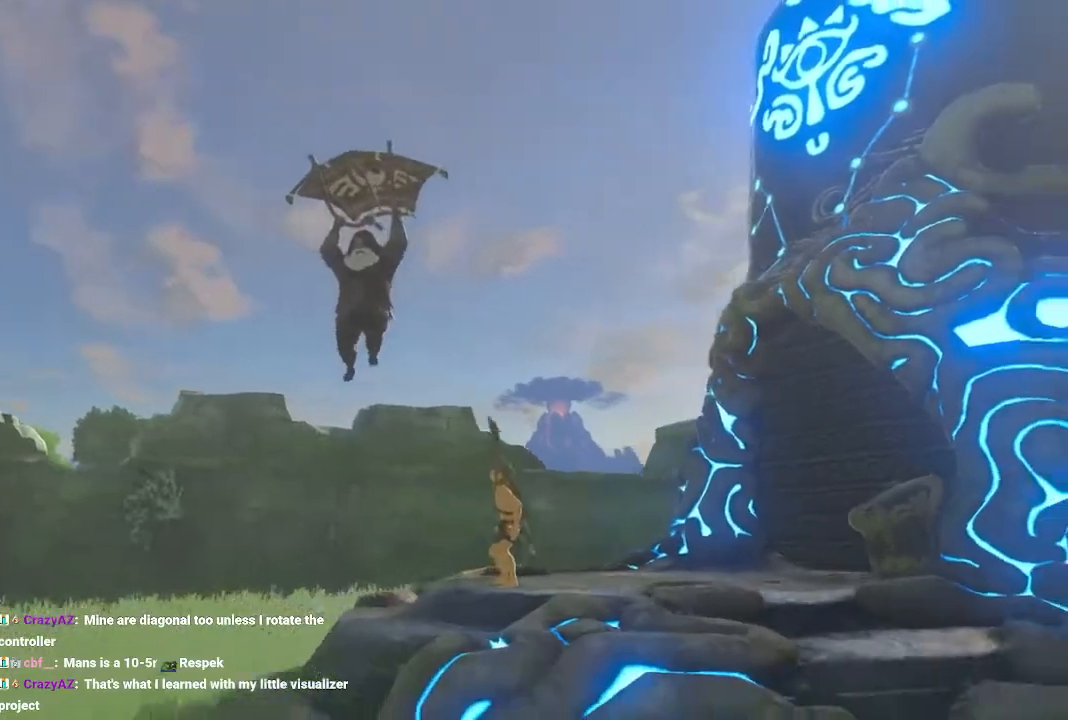
{"dt_ms": 1000, "buttons": ["B"], "left_stick": "center", "right_stick": "center"}
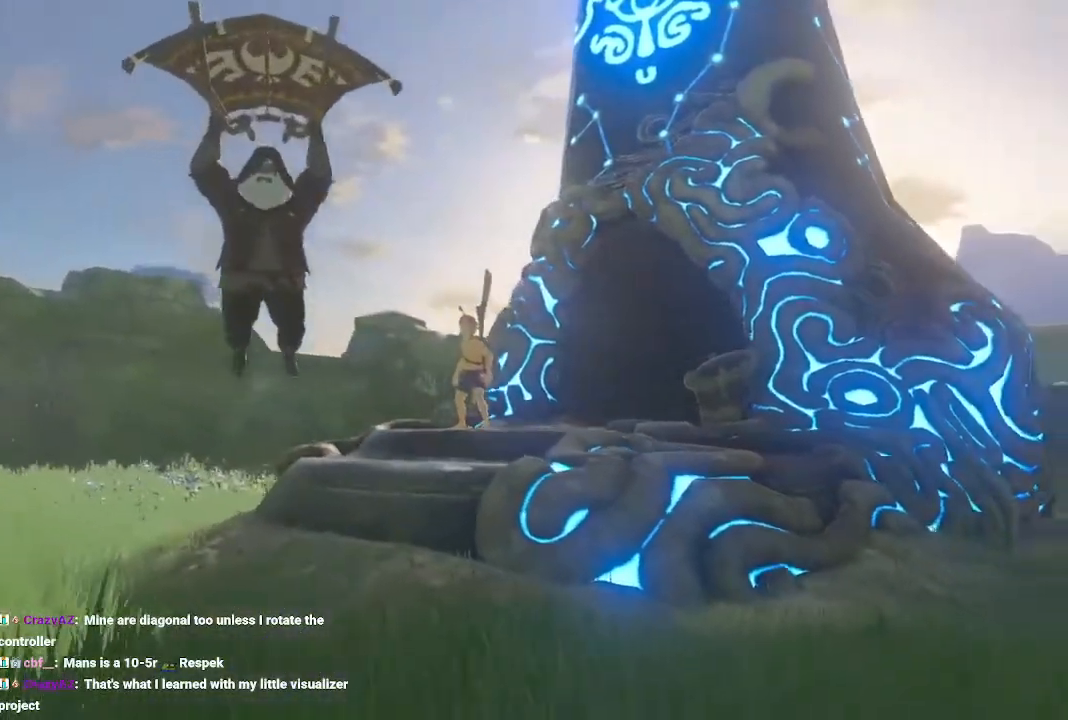
{"dt_ms": 500, "buttons": [], "left_stick": "center", "right_stick": "center", "events": [[167, "B", "up"], [200, "B", "down"], [267, "B", "up"], [333, "B", "down"], [433, "B", "up"]]}
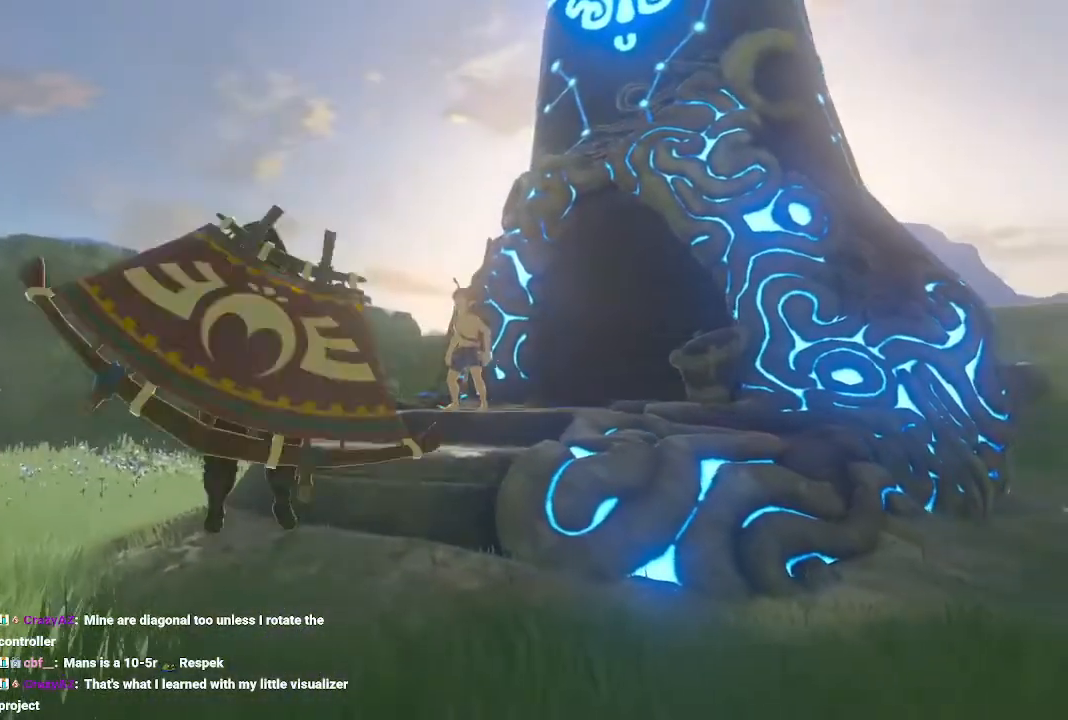
{"dt_ms": 500, "buttons": ["B"], "left_stick": "center", "right_stick": "center", "events": [[67, "B", "down"], [133, "B", "up"], [233, "B", "down"]]}
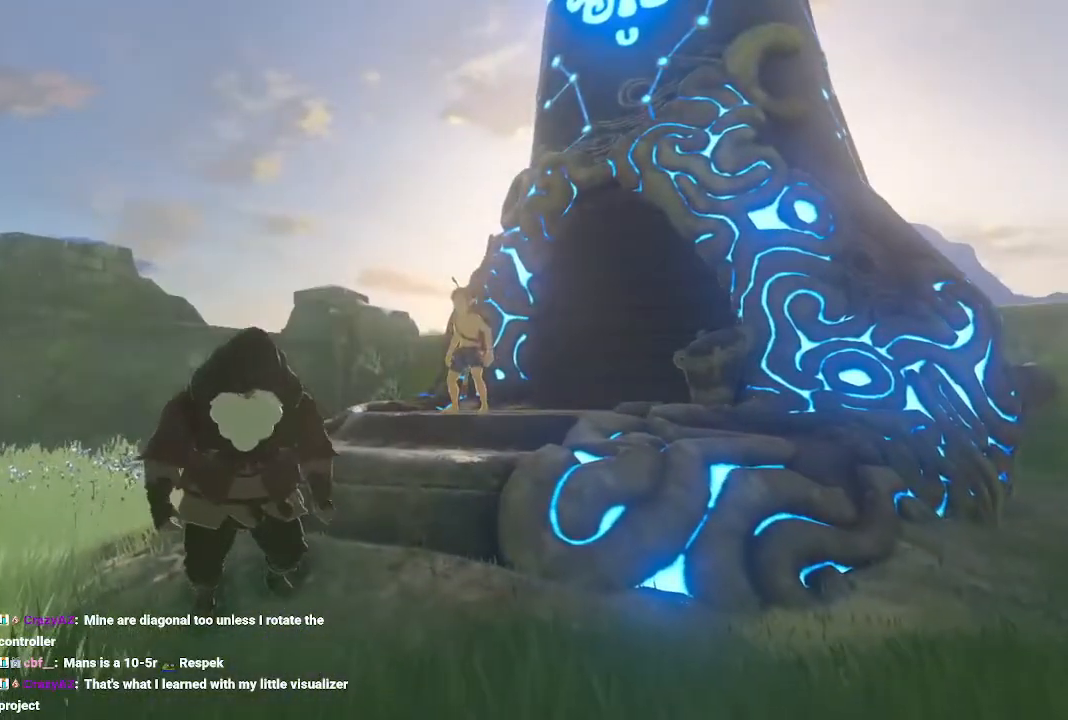
{"dt_ms": 500, "buttons": [], "left_stick": "center", "right_stick": "center", "events": [[33, "B", "up"]]}
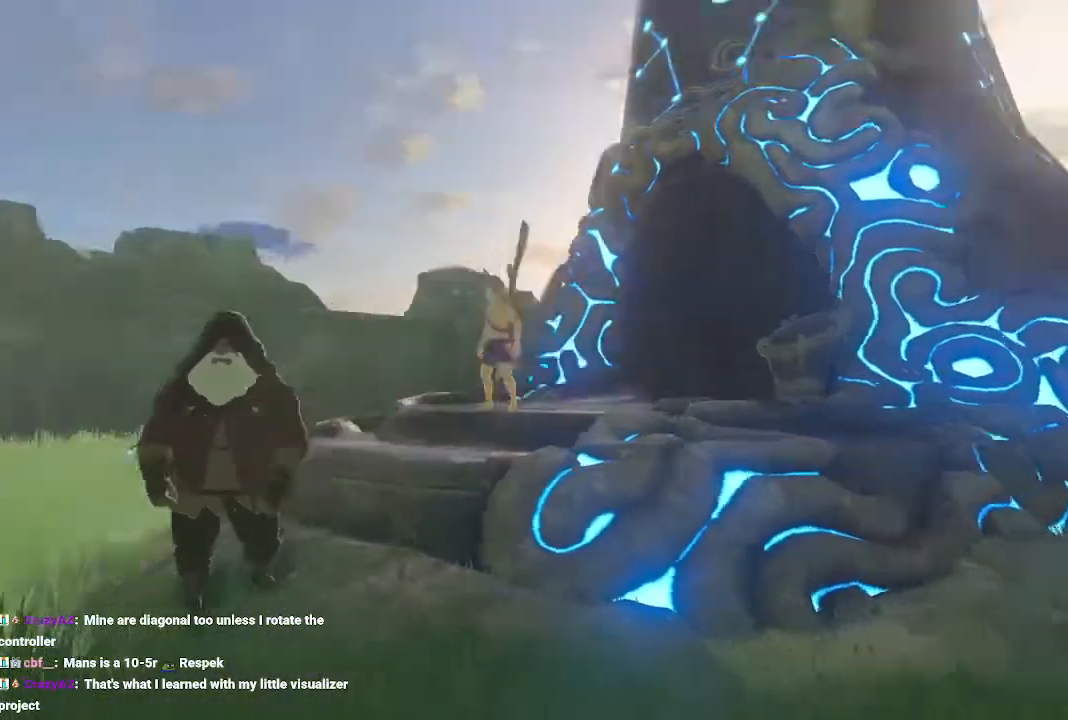
{"dt_ms": 500, "buttons": ["B"], "left_stick": "center", "right_stick": "center"}
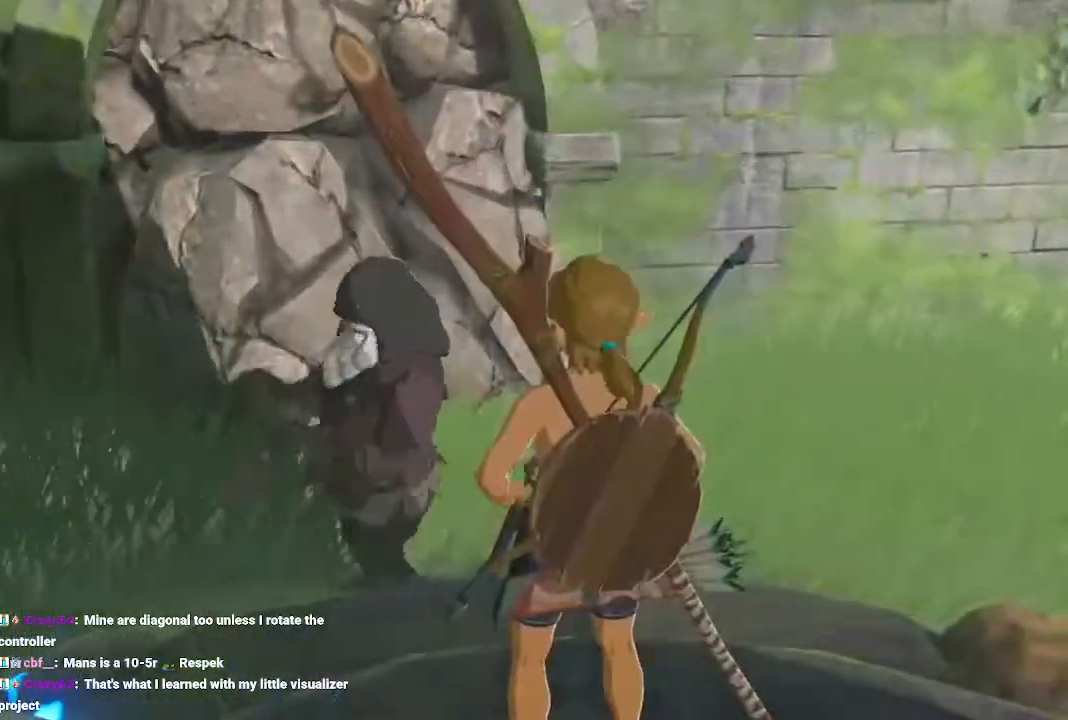
{"dt_ms": 500, "buttons": [], "left_stick": "center", "right_stick": "center", "events": [[133, "B", "up"], [200, "B", "down"], [300, "B", "up"]]}
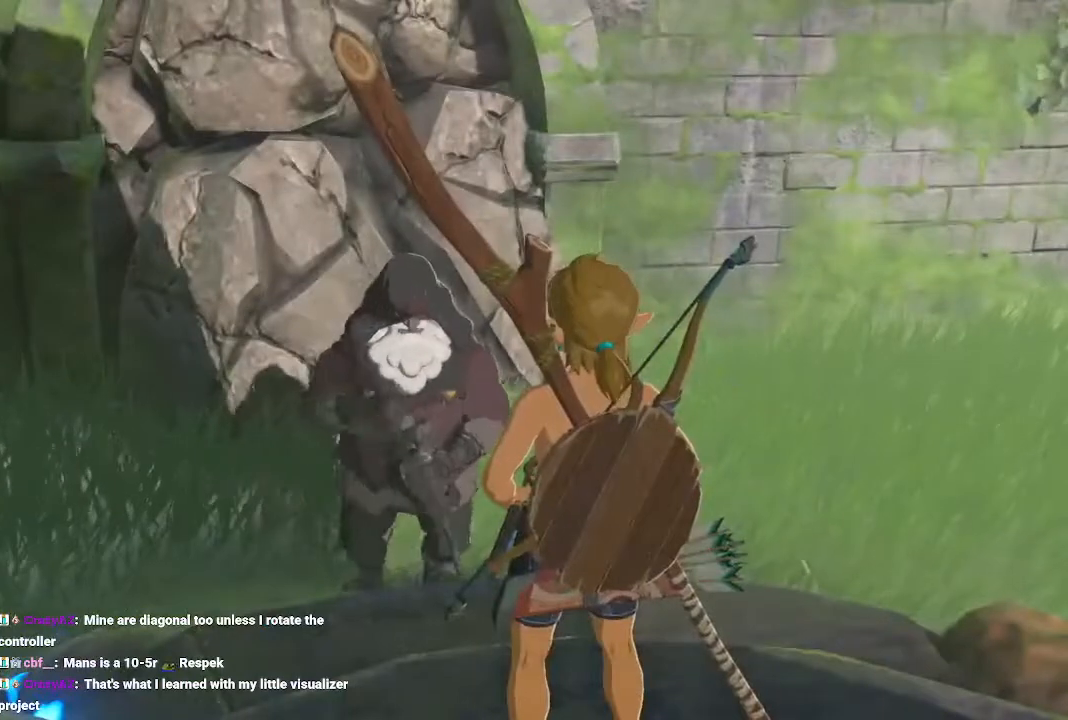
{"dt_ms": 500, "buttons": ["A", "B"], "left_stick": "center", "right_stick": "center", "events": [[333, "Y", "down"], [367, "Y", "up"], [433, "A", "down"], [433, "B", "down"]]}
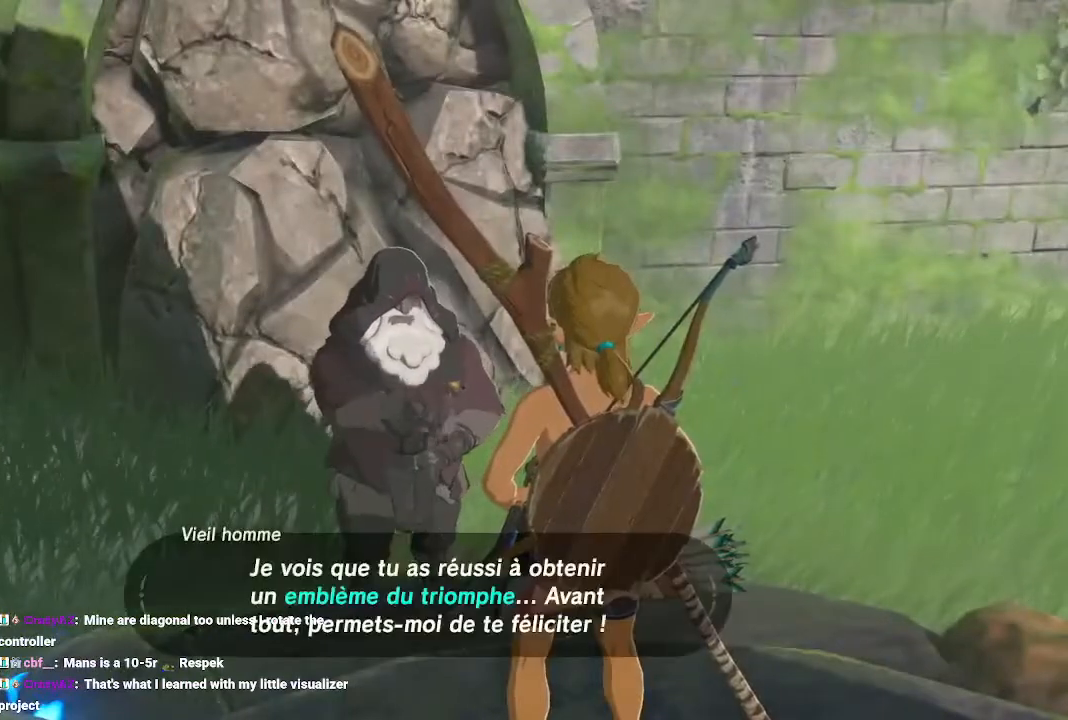
{"dt_ms": 500, "buttons": ["A", "B"], "left_stick": "center", "right_stick": "center", "events": [[33, "A", "up"], [33, "B", "up"], [67, "A", "down"], [67, "B", "down"], [433, "A", "up"], [433, "B", "up"], [500, "A", "down"], [500, "B", "down"]]}
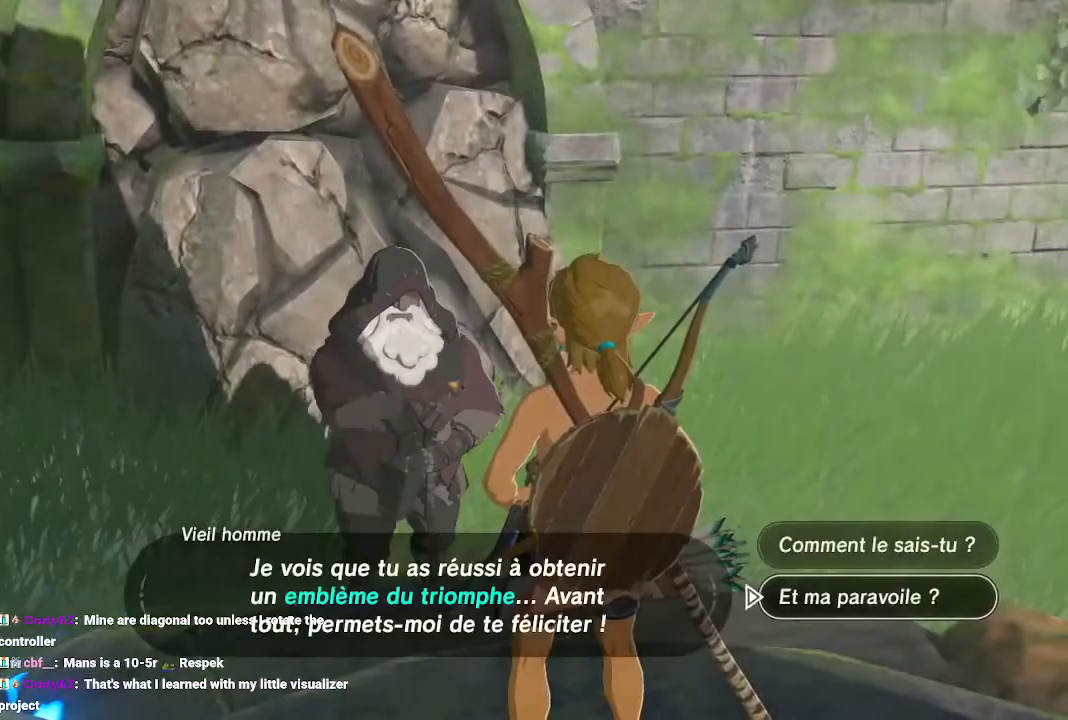
{"dt_ms": 500, "buttons": [], "left_stick": "center", "right_stick": "center", "events": [[33, "A", "up"], [33, "B", "up"], [133, "A", "down"], [133, "B", "down"], [500, "A", "up"], [500, "B", "up"]]}
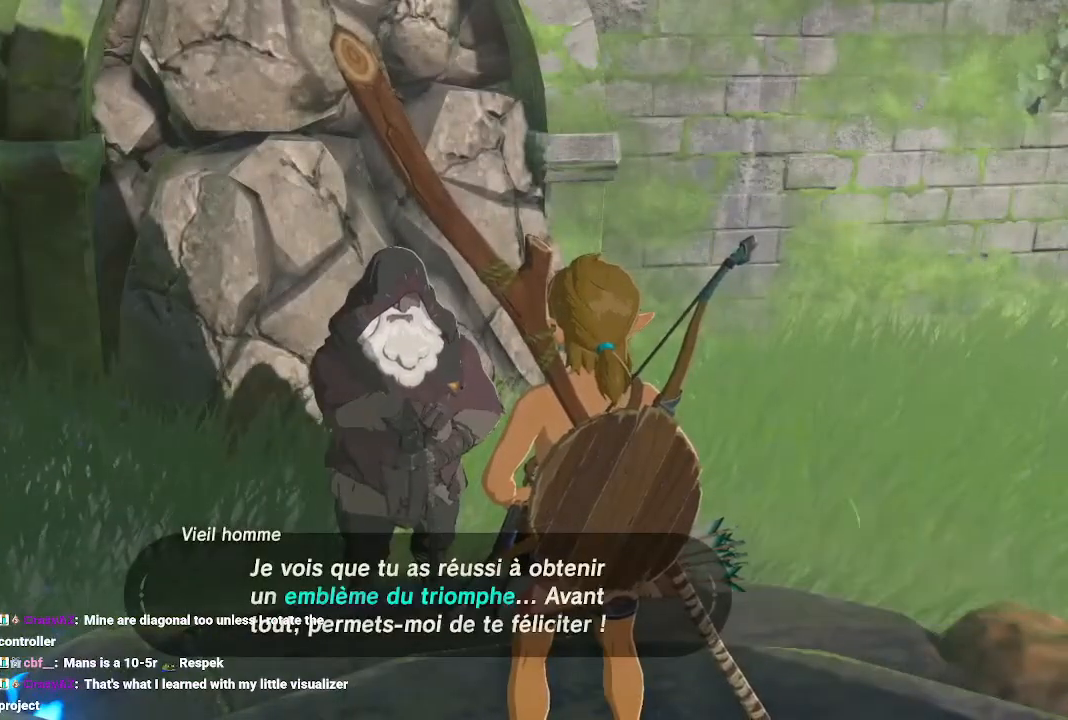
{"dt_ms": 500, "buttons": [], "left_stick": "center", "right_stick": "center", "events": [[33, "A", "down"], [100, "A", "up"], [133, "A", "down"], [133, "B", "down"], [200, "A", "up"], [200, "B", "up"], [267, "A", "down"], [267, "B", "down"], [300, "A", "up"], [300, "B", "up"]]}
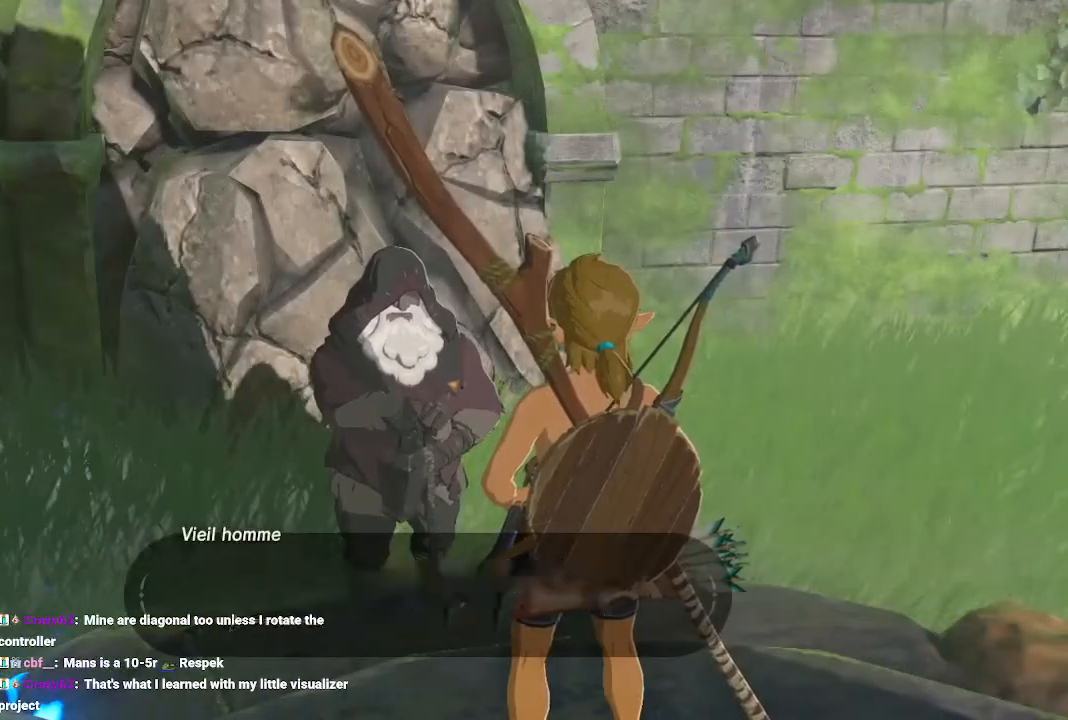
{"dt_ms": 500, "buttons": ["A", "B"], "left_stick": "center", "right_stick": "center", "events": [[500, "A", "down"], [500, "B", "down"]]}
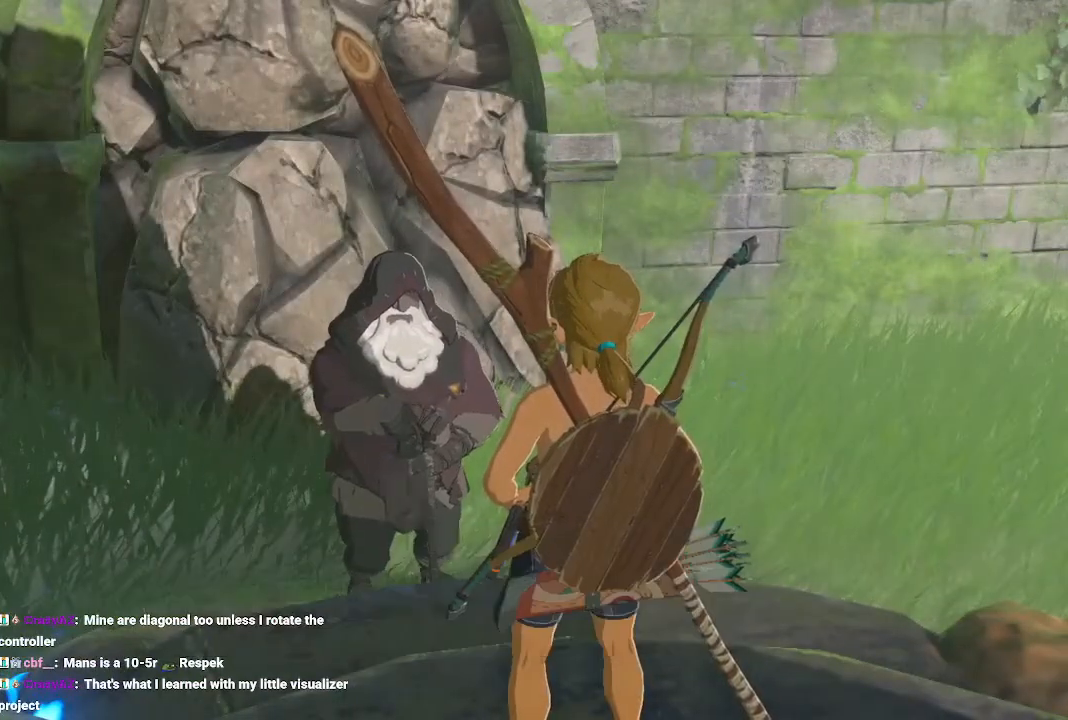
{"dt_ms": 500, "buttons": [], "left_stick": "center", "right_stick": "center", "events": [[100, "A", "up"], [100, "B", "up"]]}
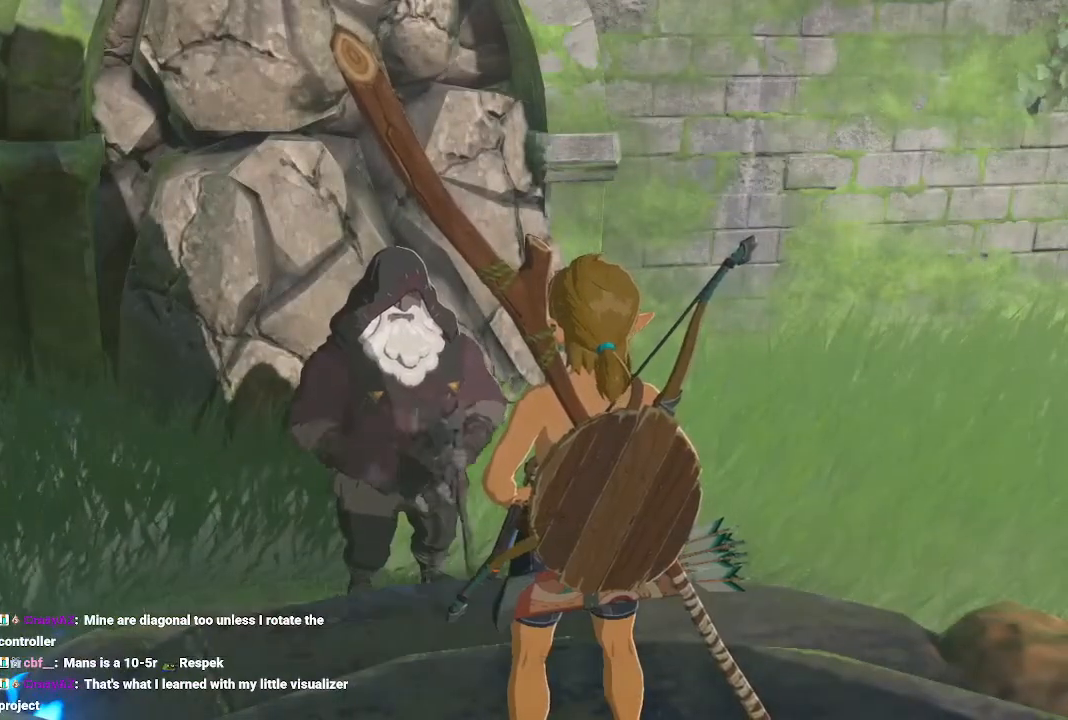
{"dt_ms": 500, "buttons": [], "left_stick": "center", "right_stick": "center", "events": []}
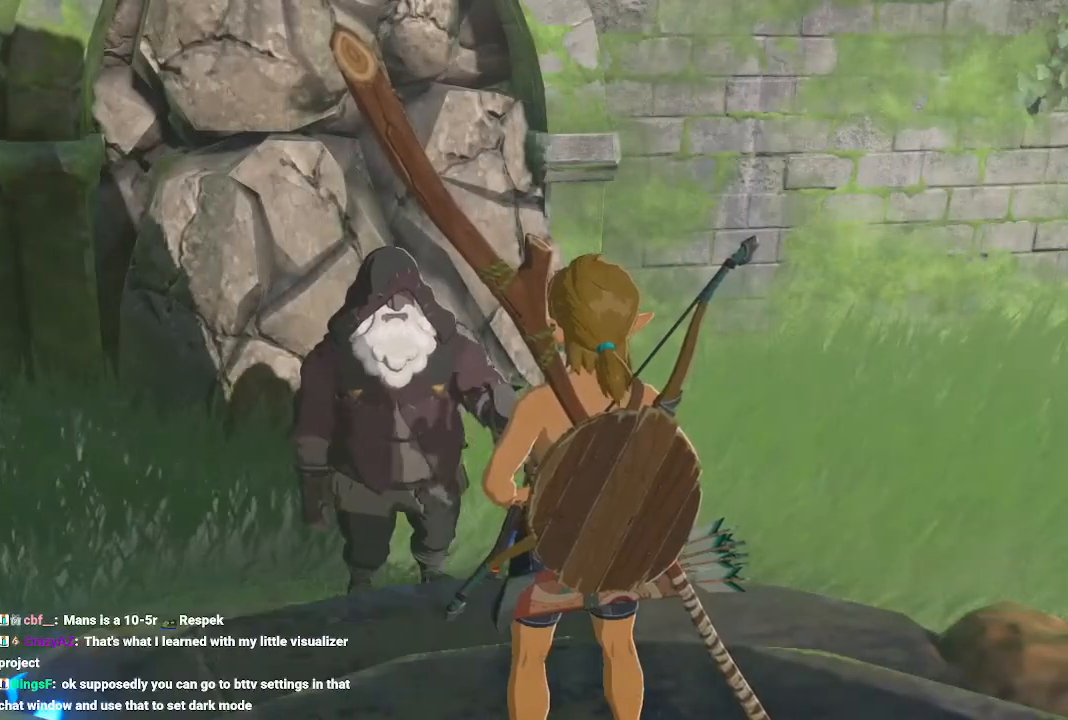
{"dt_ms": 500, "buttons": [], "left_stick": "center", "right_stick": "center", "events": []}
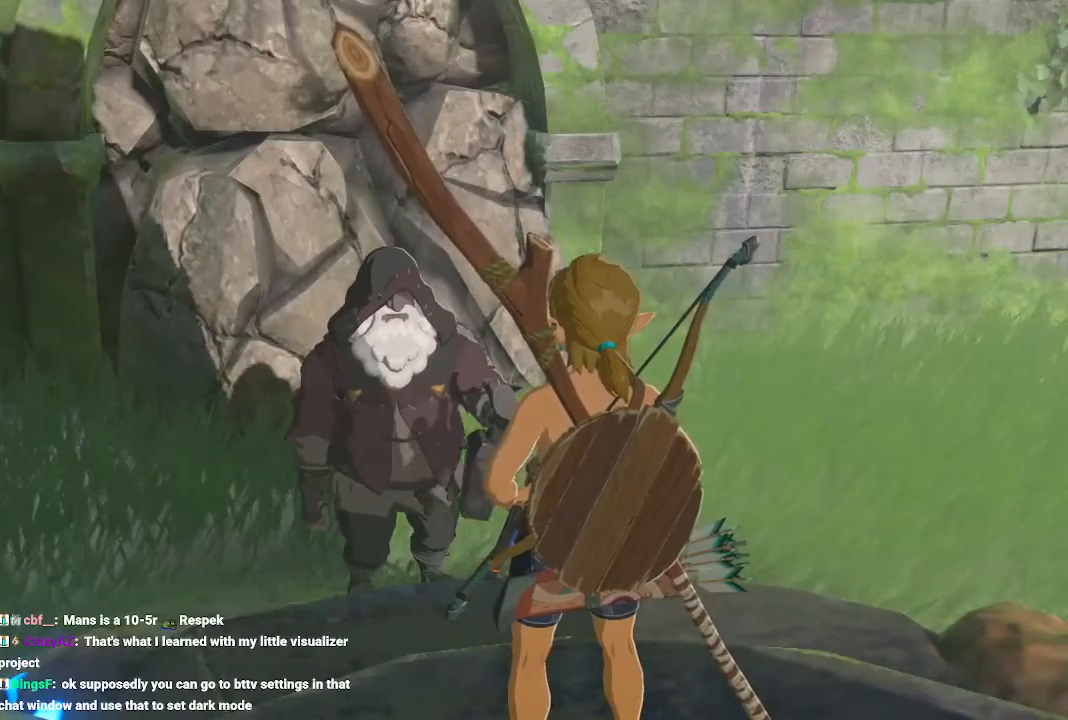
{"dt_ms": 500, "buttons": ["B"], "left_stick": "center", "right_stick": "center", "events": [[400, "A", "down"], [400, "B", "down"], [433, "A", "up"], [433, "B", "up"], [467, "B", "down"]]}
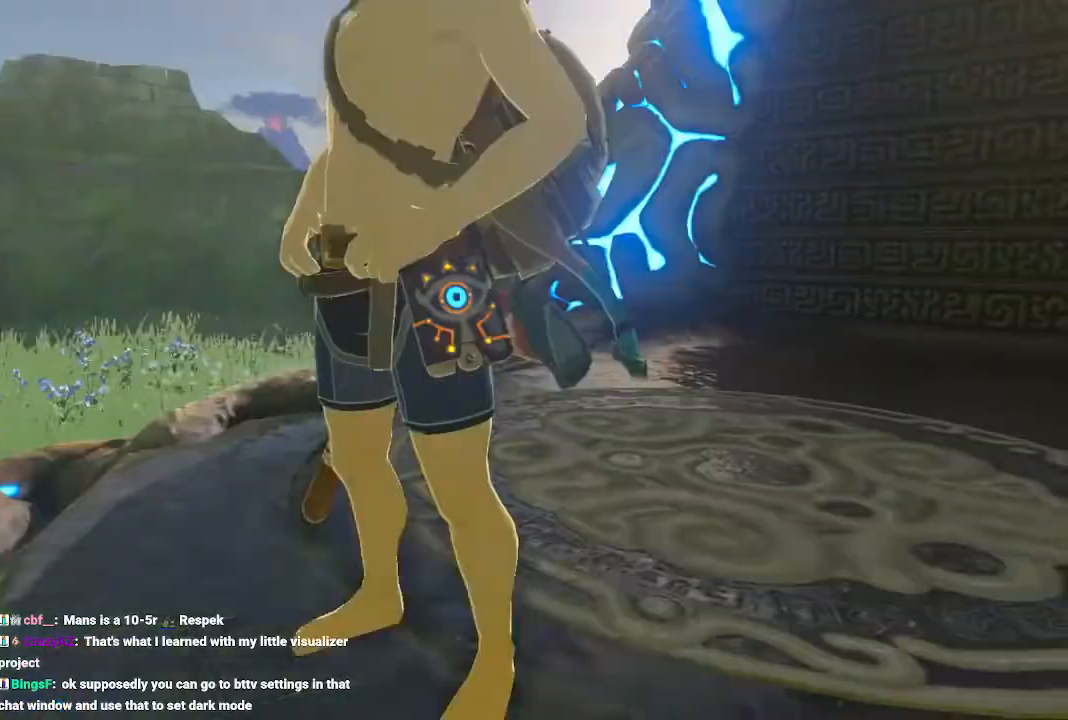
{"dt_ms": 500, "buttons": [], "left_stick": "center", "right_stick": "center", "events": [[33, "B", "up"], [67, "B", "down"], [100, "A", "down"], [133, "A", "up"], [133, "B", "up"], [200, "B", "down"], [233, "A", "down"], [267, "A", "up"], [267, "B", "up"], [333, "A", "down"], [333, "B", "down"], [367, "A", "up"], [367, "B", "up"], [433, "A", "down"], [433, "B", "down"], [500, "A", "up"], [500, "B", "up"]]}
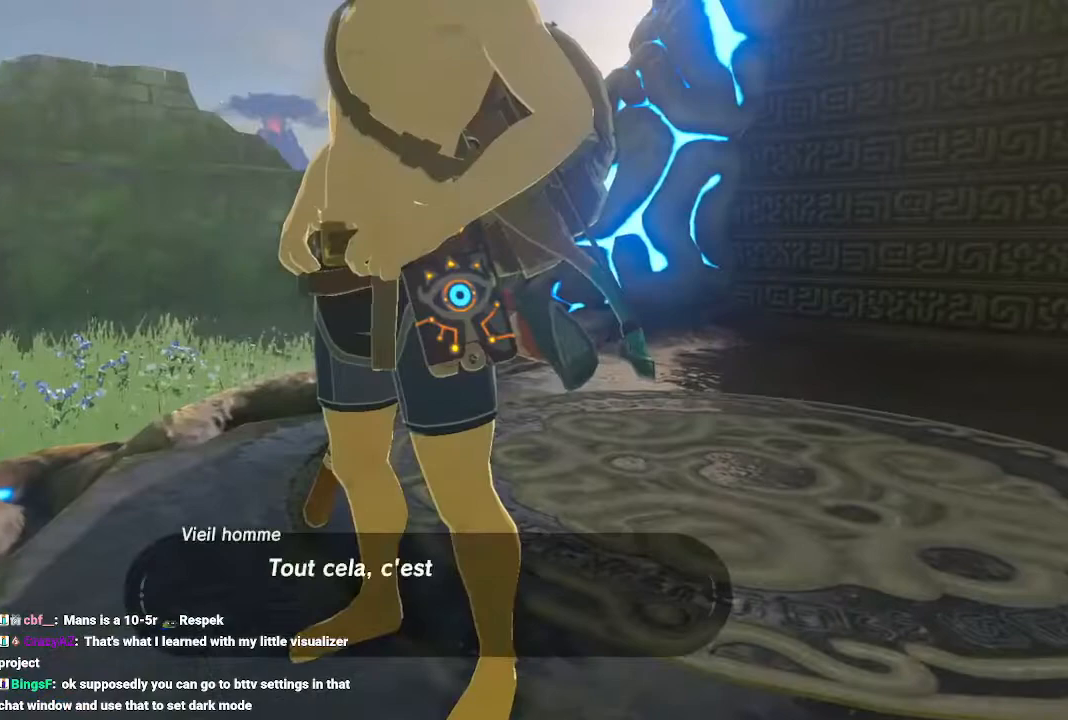
{"dt_ms": 500, "buttons": ["A", "B"], "left_stick": "center", "right_stick": "center", "events": [[67, "A", "down"], [67, "B", "down"]]}
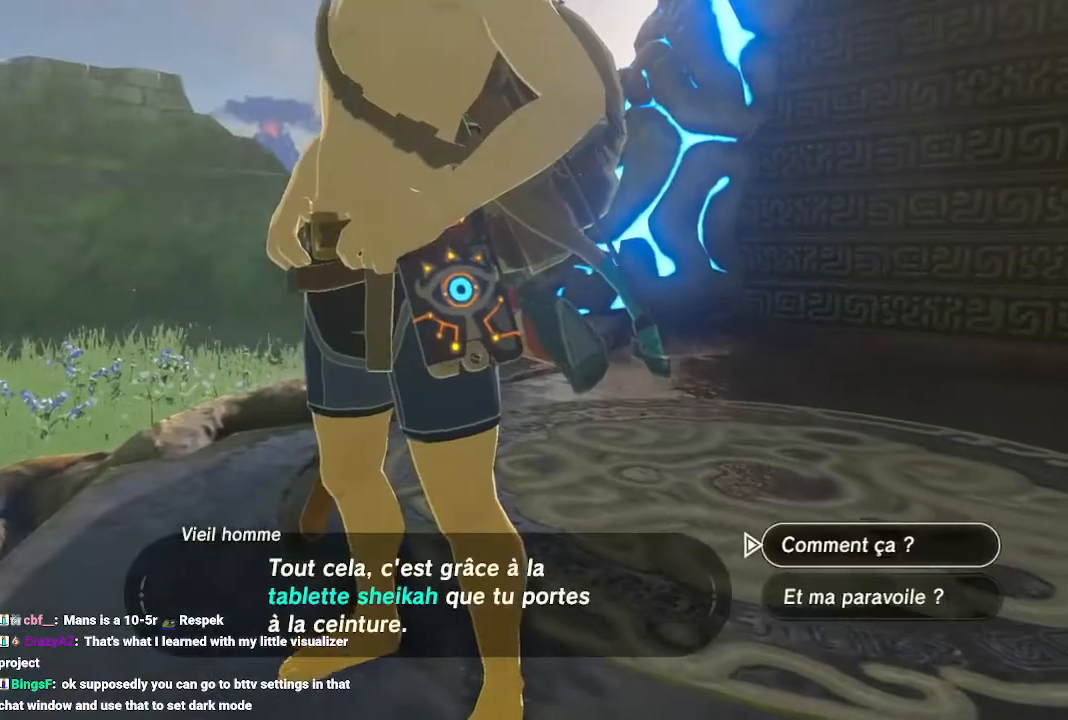
{"dt_ms": 500, "buttons": [], "left_stick": "center", "right_stick": "center", "events": [[67, "A", "up"], [67, "B", "up"], [100, "B", "down"], [133, "A", "down"], [200, "A", "up"], [200, "B", "up"], [233, "A", "down"], [233, "B", "down"], [300, "A", "up"], [300, "B", "up"], [367, "A", "down"], [367, "B", "down"], [400, "A", "up"], [400, "B", "up"], [467, "A", "down"], [467, "B", "down"], [500, "A", "up"], [500, "B", "up"]]}
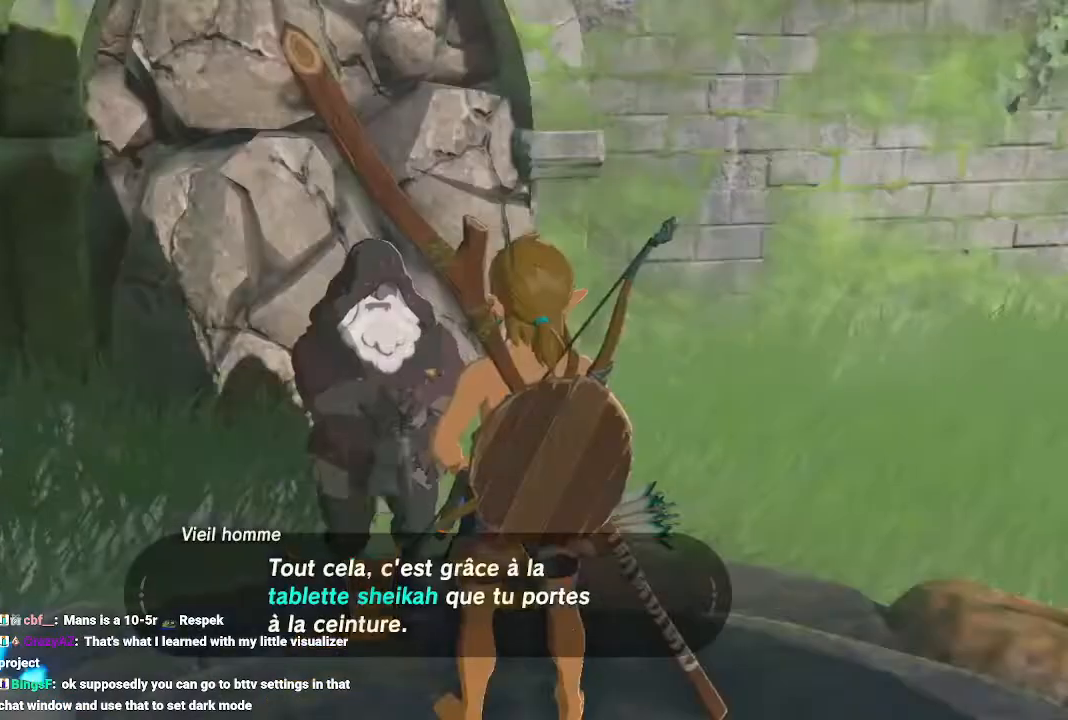
{"dt_ms": 500, "buttons": [], "left_stick": "center", "right_stick": "center", "events": [[100, "A", "down"], [100, "B", "down"], [167, "A", "up"], [167, "B", "up"], [200, "A", "down"], [200, "B", "down"], [233, "A", "up"], [233, "B", "up"], [300, "A", "down"], [300, "B", "down"], [367, "A", "up"], [367, "B", "up"], [433, "A", "down"], [433, "B", "down"], [467, "A", "up"], [500, "B", "up"]]}
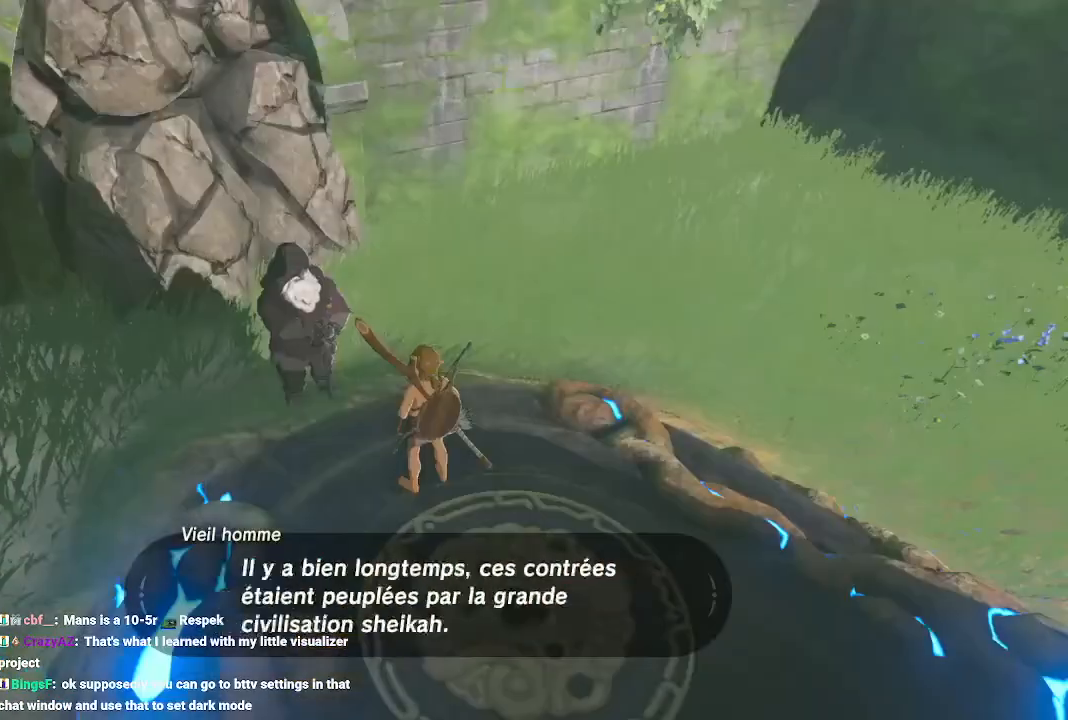
{"dt_ms": 500, "buttons": ["A", "B"], "left_stick": "center", "right_stick": "center", "events": [[200, "A", "down"], [200, "B", "down"], [233, "A", "up"], [233, "B", "up"], [267, "A", "down"], [267, "B", "down"], [300, "A", "up"], [300, "B", "up"], [467, "A", "down"], [467, "B", "down"]]}
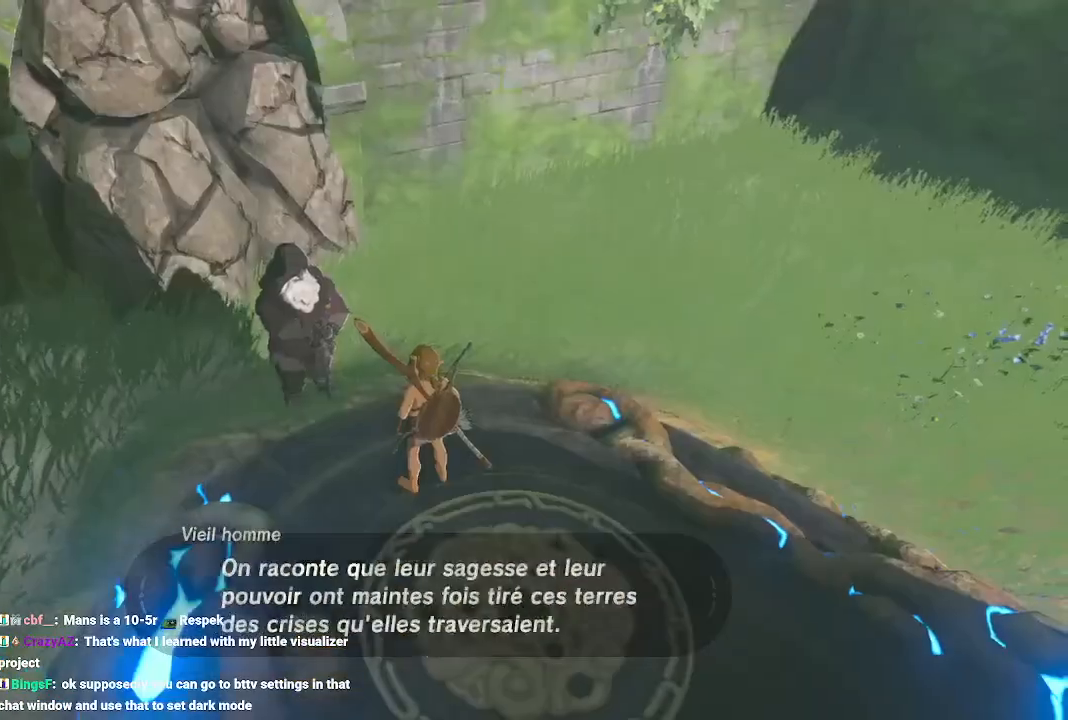
{"dt_ms": 500, "buttons": [], "left_stick": "center", "right_stick": "center", "events": [[33, "A", "up"], [67, "B", "up"], [100, "A", "down"], [100, "B", "down"], [167, "A", "up"], [167, "B", "up"], [200, "B", "down"], [233, "A", "down"], [367, "A", "up"], [367, "B", "up"]]}